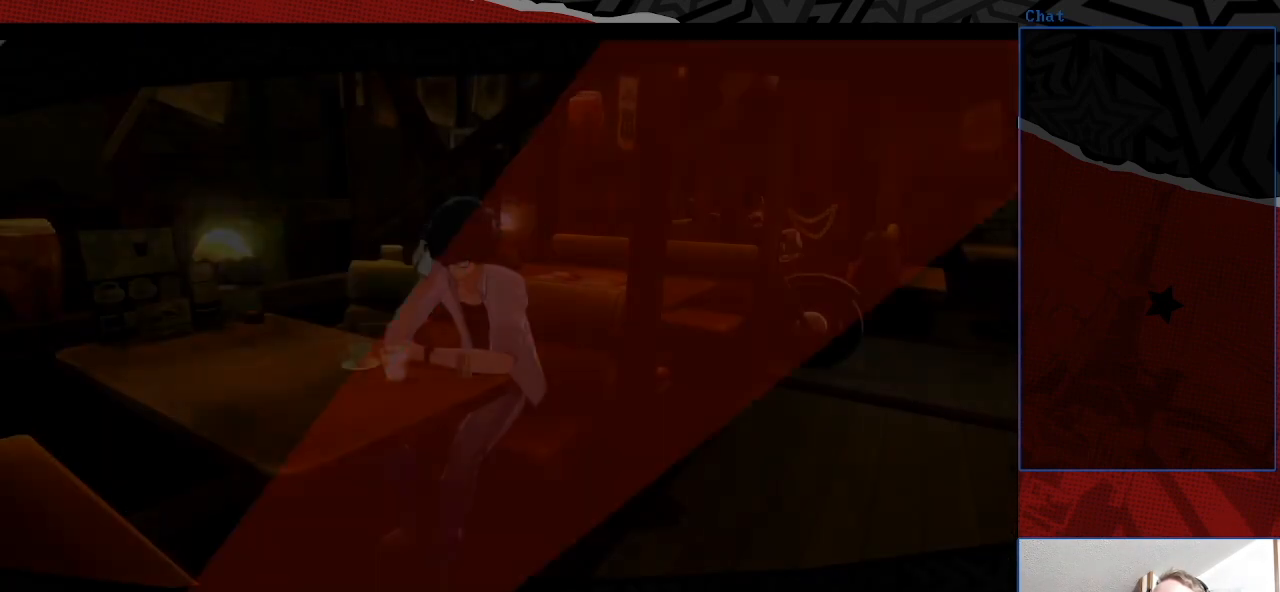
Gameplay with a controller (PlayStation layout); each line is a JSON object with the inputs held at the frame after it. "events" lists button and stick changes between this image and that frame as [ms after this image, input, new state], when the widget could be followed in between. Not read: L3 R3.
{"buttons": [], "left_stick": "center", "right_stick": "center", "events": [[133, "CROSS", "up"]]}
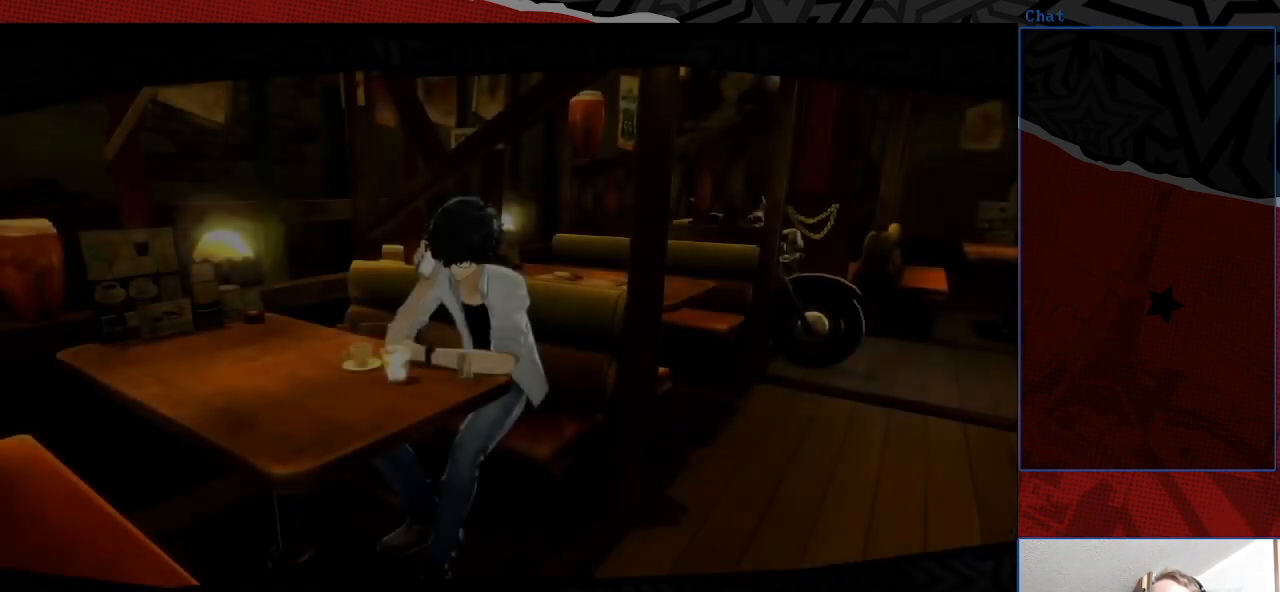
{"buttons": [], "left_stick": "center", "right_stick": "center", "events": []}
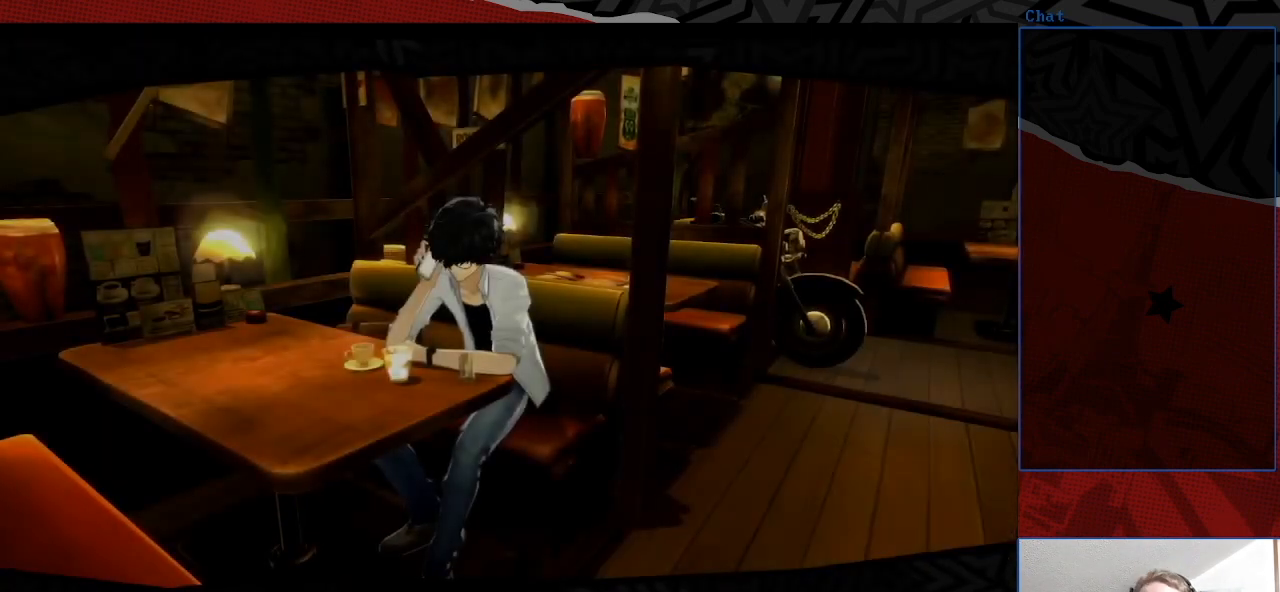
{"buttons": [], "left_stick": "center", "right_stick": "center", "events": []}
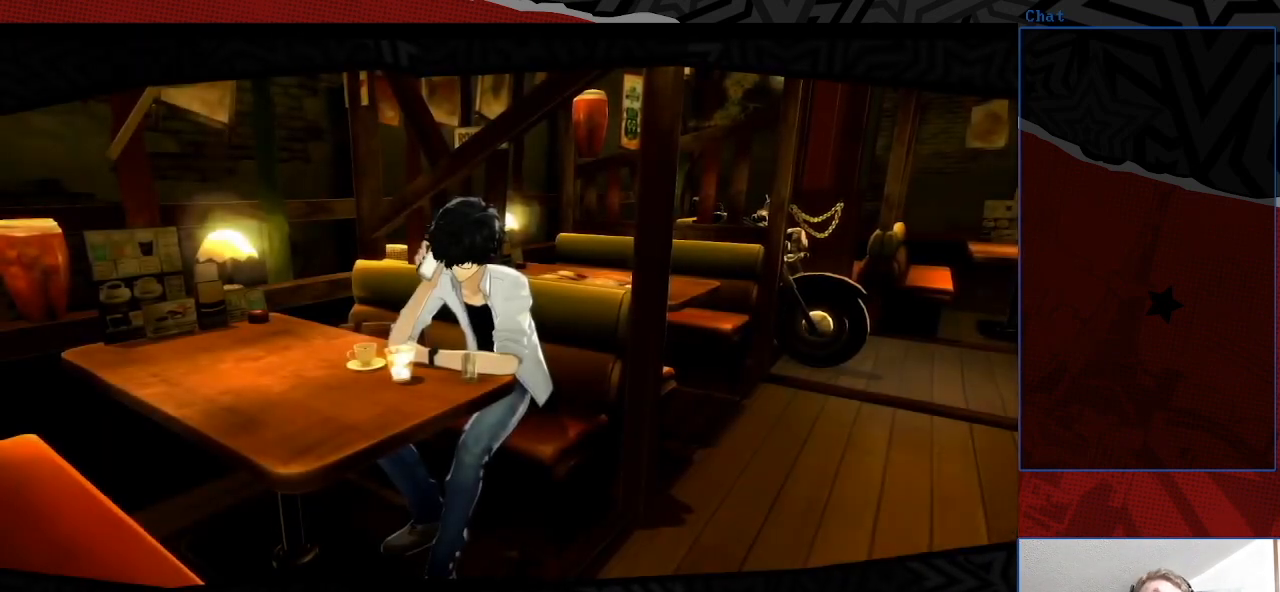
{"buttons": [], "left_stick": "center", "right_stick": "center", "events": []}
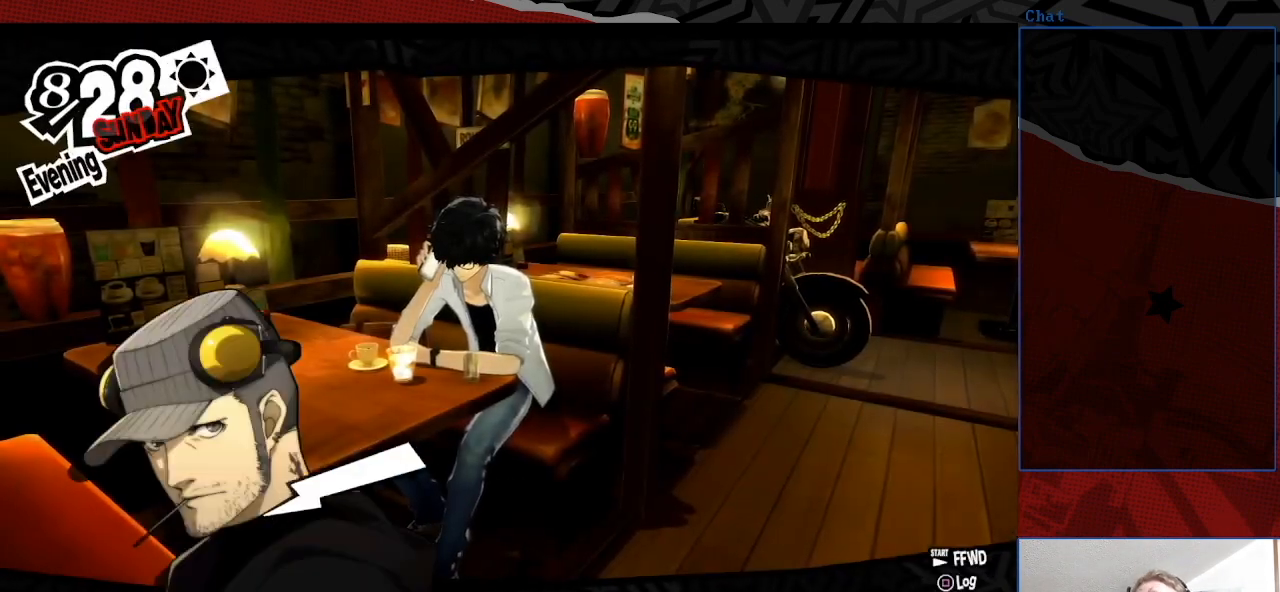
{"buttons": [], "left_stick": "center", "right_stick": "center", "events": []}
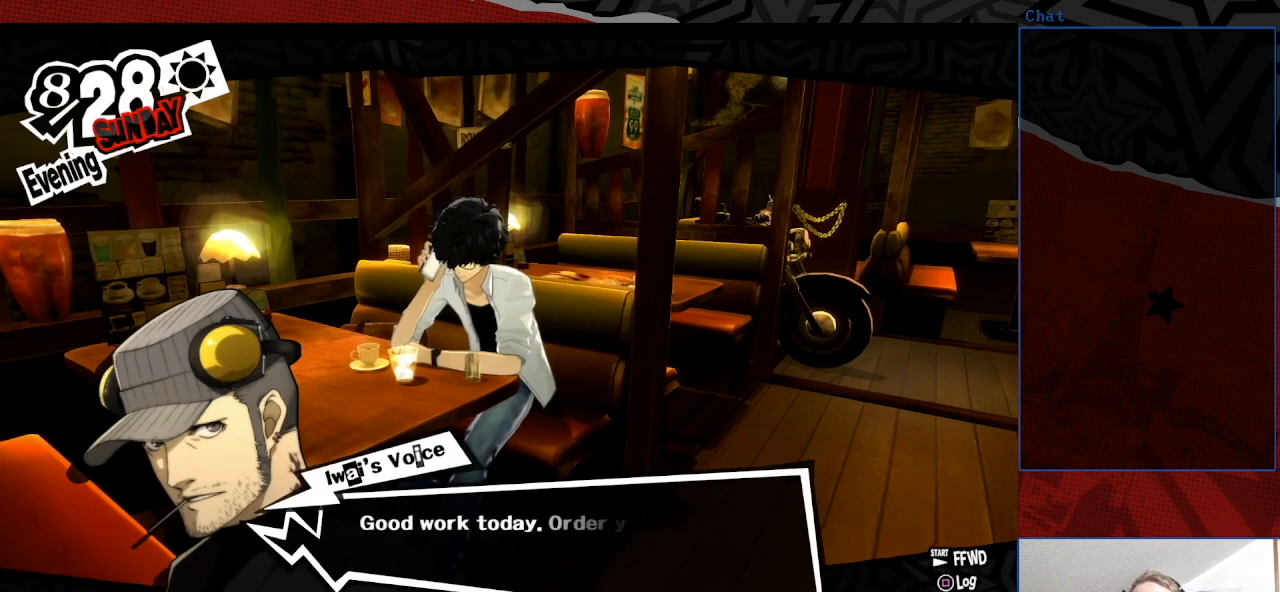
{"buttons": [], "left_stick": "center", "right_stick": "center", "events": []}
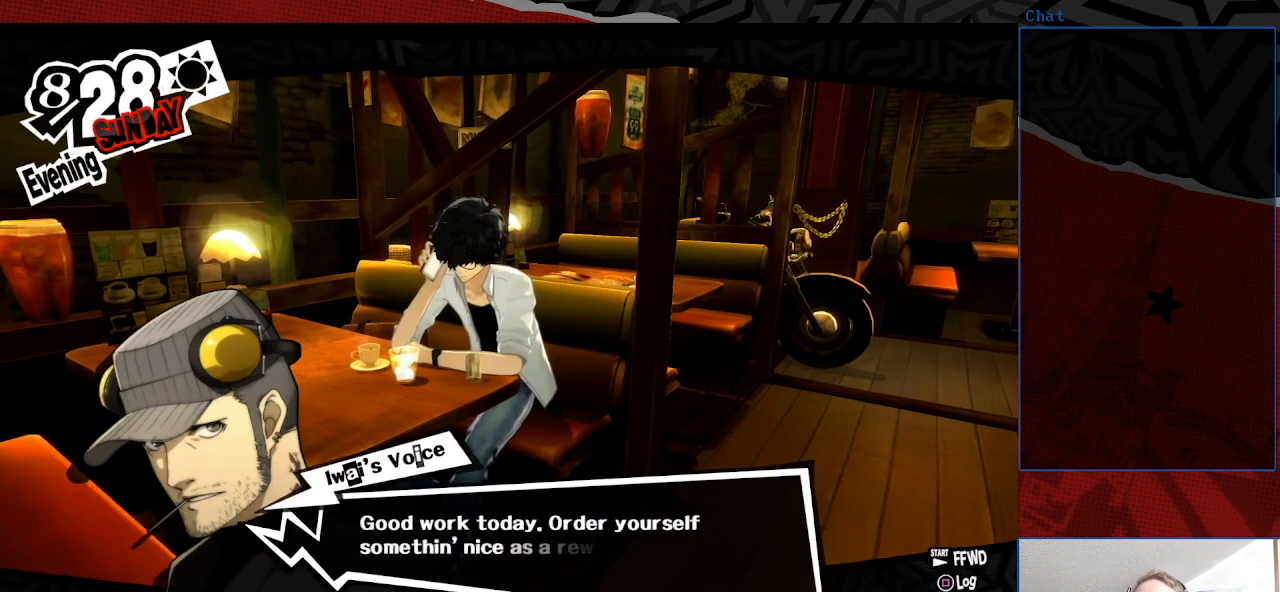
{"buttons": [], "left_stick": "center", "right_stick": "center", "events": [[333, "CROSS", "down"], [500, "CROSS", "up"]]}
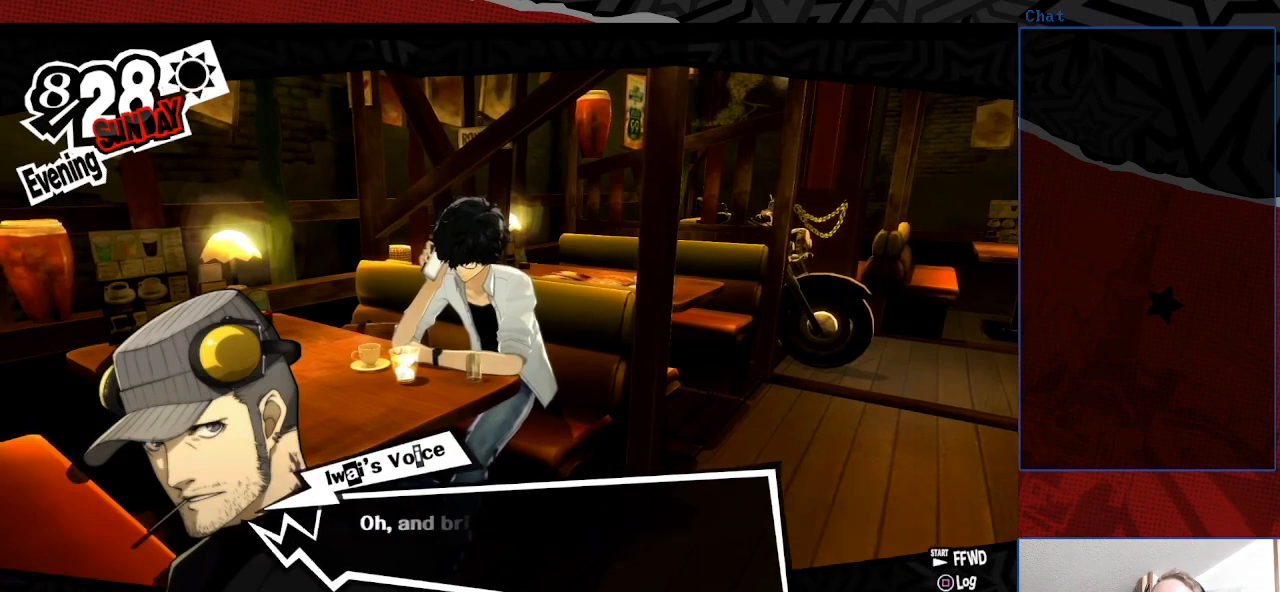
{"buttons": [], "left_stick": "center", "right_stick": "center", "events": [[233, "CROSS", "down"], [400, "CROSS", "up"]]}
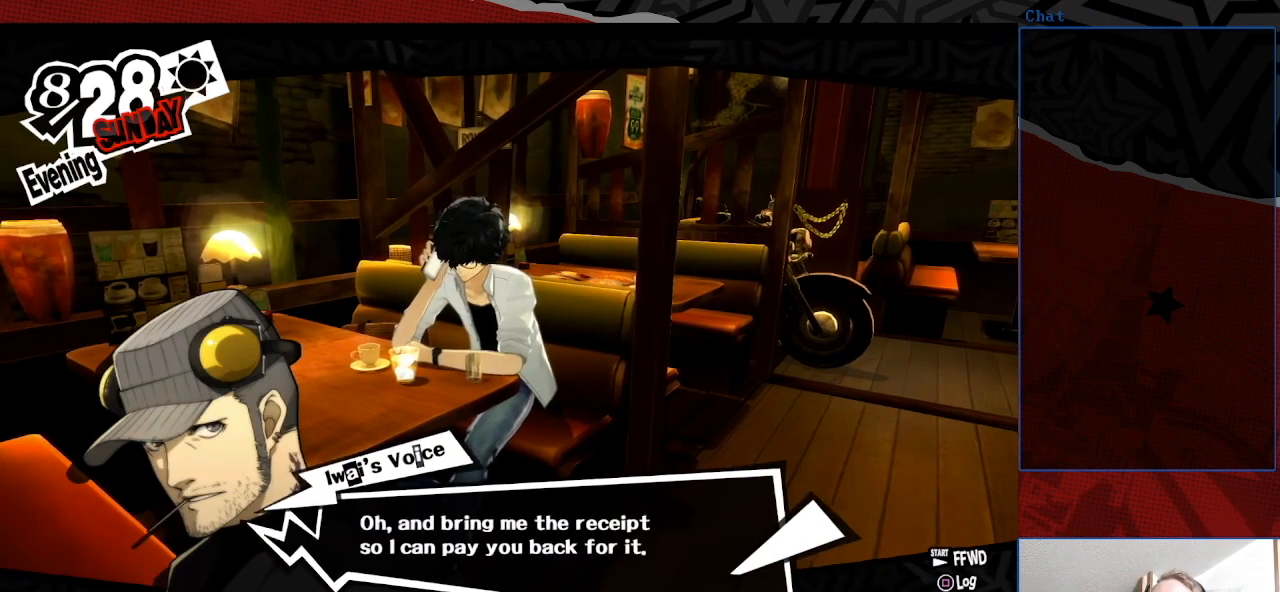
{"buttons": [], "left_stick": "center", "right_stick": "center", "events": [[167, "CROSS", "down"], [333, "CROSS", "up"]]}
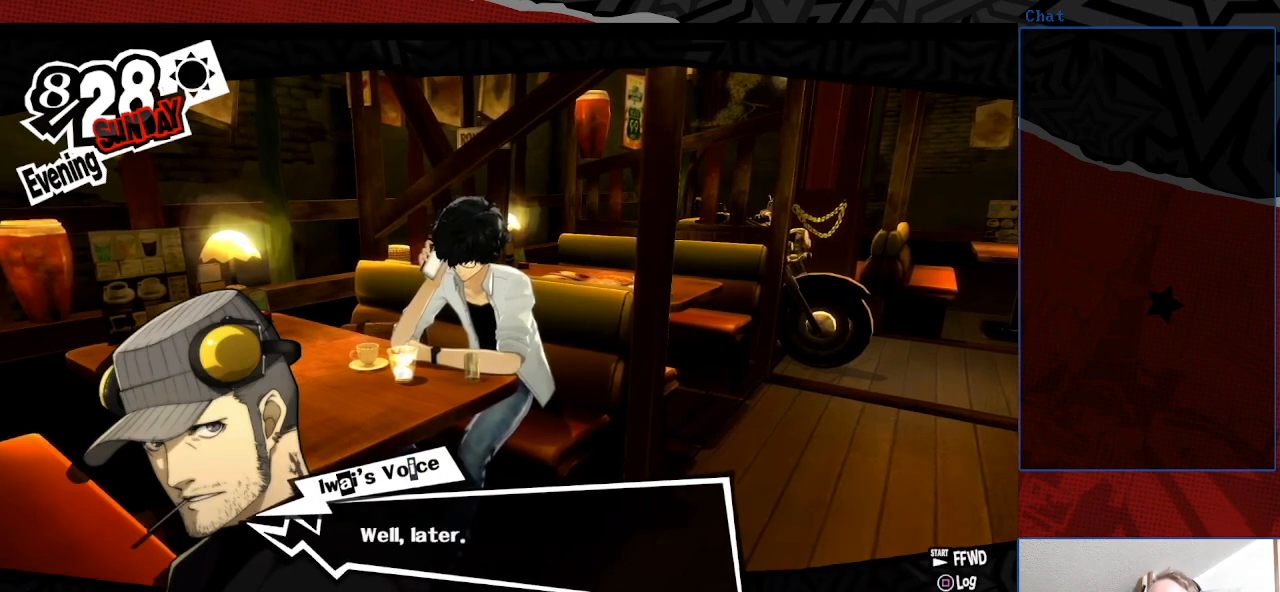
{"buttons": [], "left_stick": "center", "right_stick": "center", "events": [[100, "CROSS", "down"], [267, "CROSS", "up"]]}
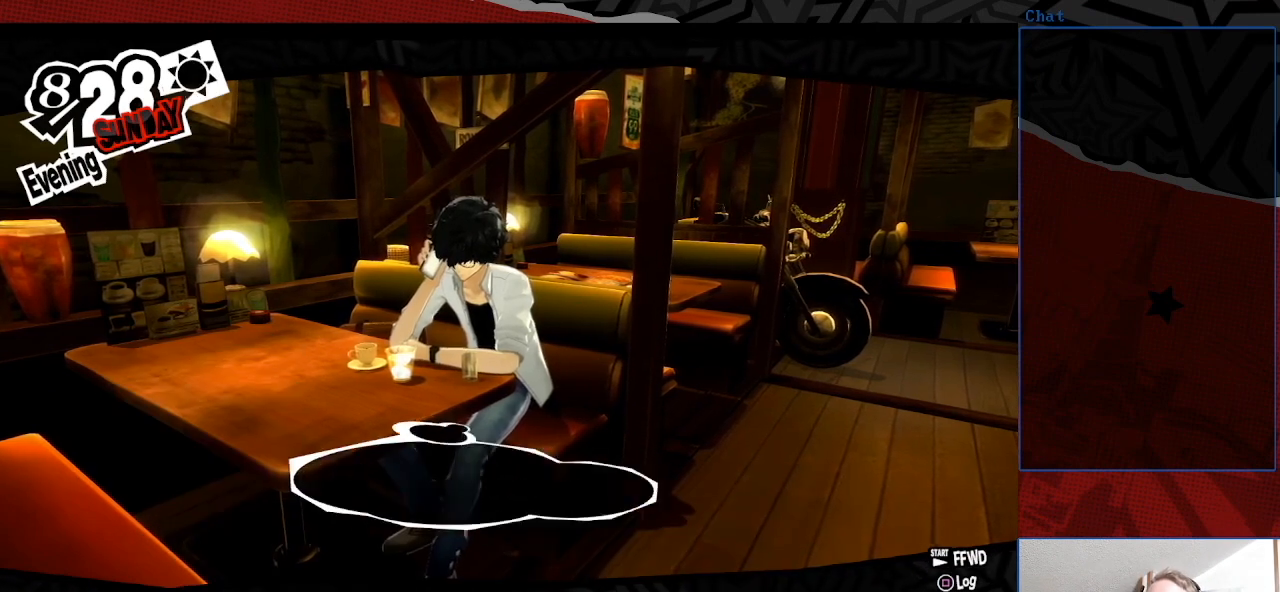
{"buttons": ["CROSS"], "left_stick": "center", "right_stick": "center", "events": [[500, "CROSS", "down"]]}
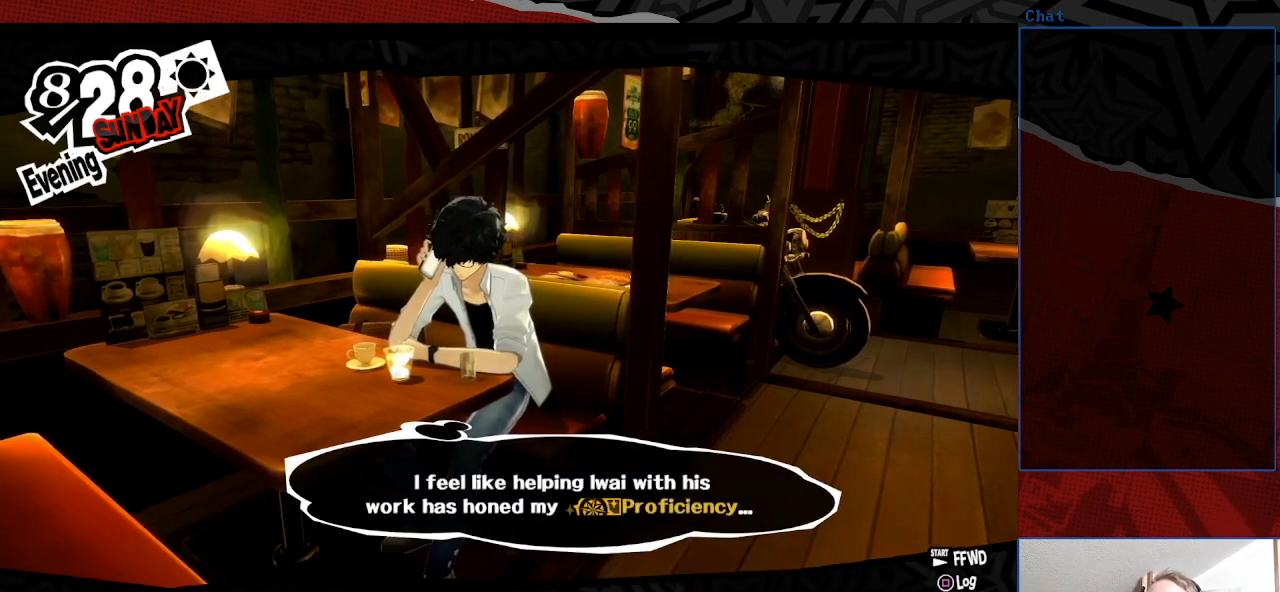
{"buttons": [], "left_stick": "center", "right_stick": "center", "events": [[133, "CROSS", "up"]]}
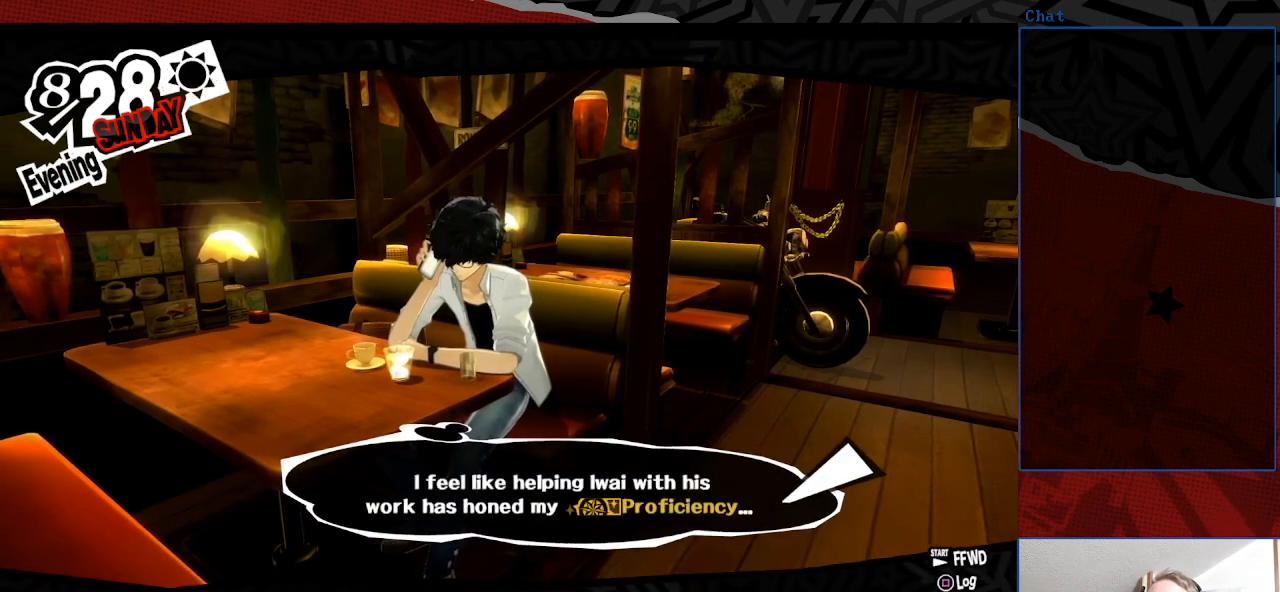
{"buttons": [], "left_stick": "center", "right_stick": "center", "events": [[200, "CROSS", "down"], [333, "CROSS", "up"]]}
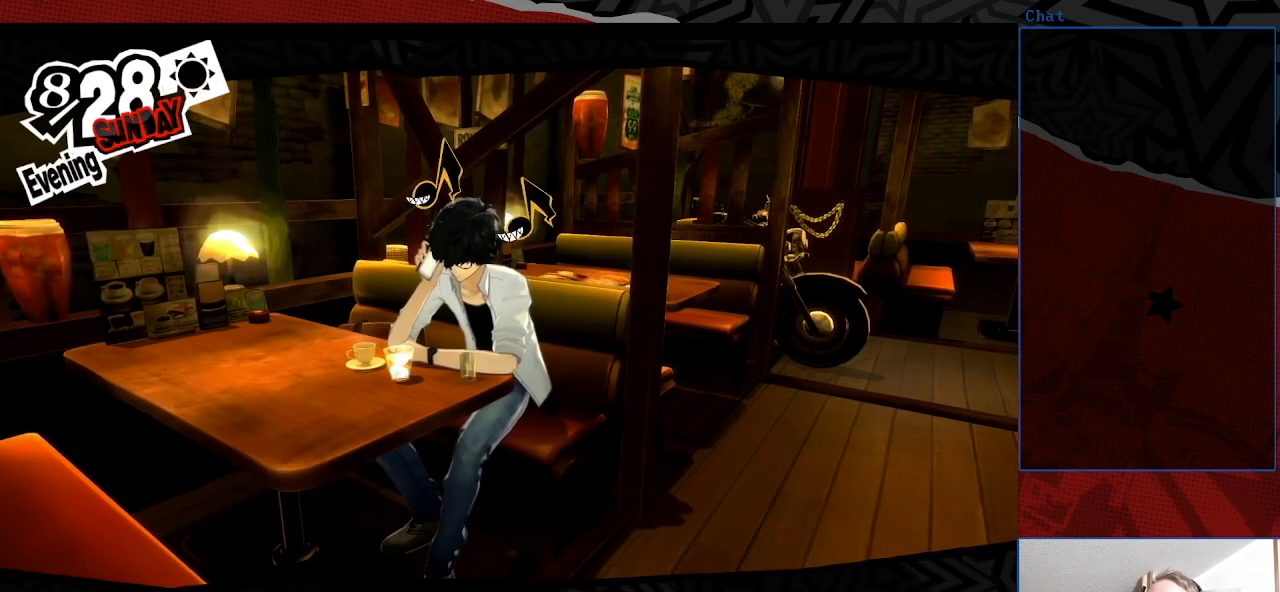
{"buttons": [], "left_stick": "center", "right_stick": "center", "events": []}
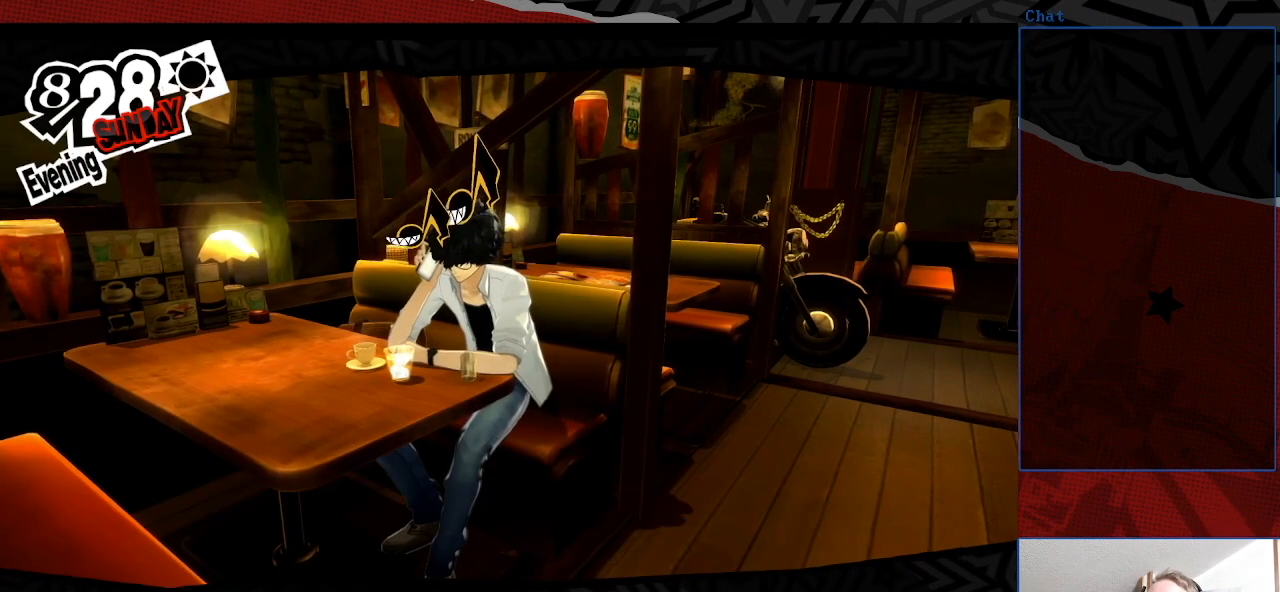
{"buttons": [], "left_stick": "center", "right_stick": "center", "events": []}
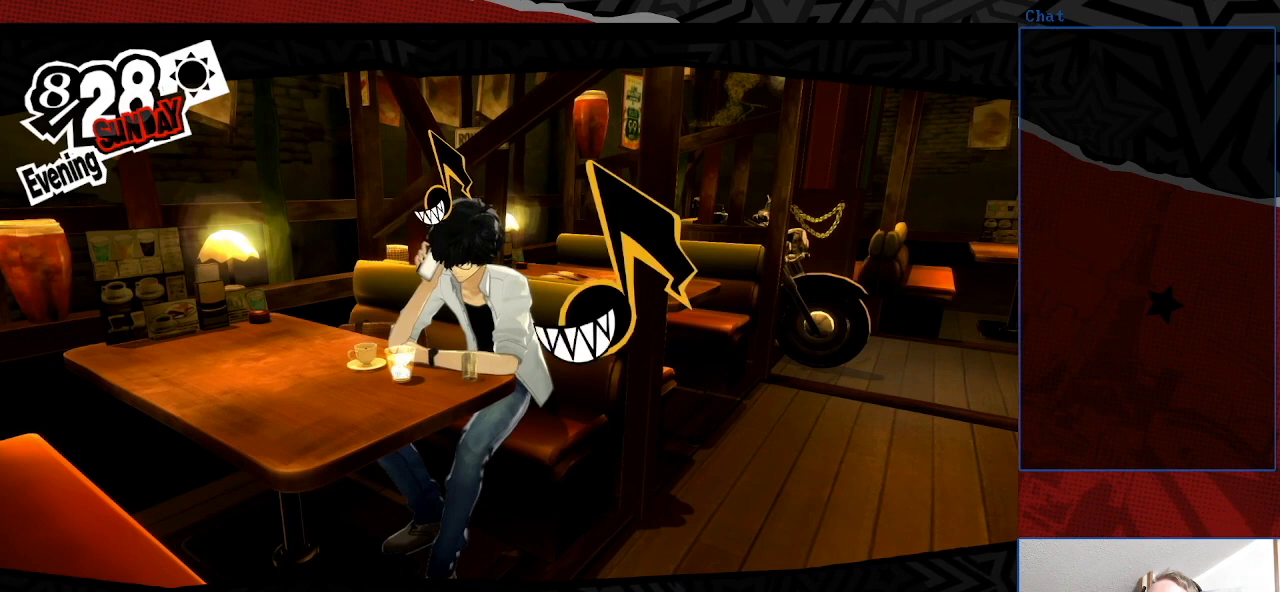
{"buttons": [], "left_stick": "center", "right_stick": "center", "events": []}
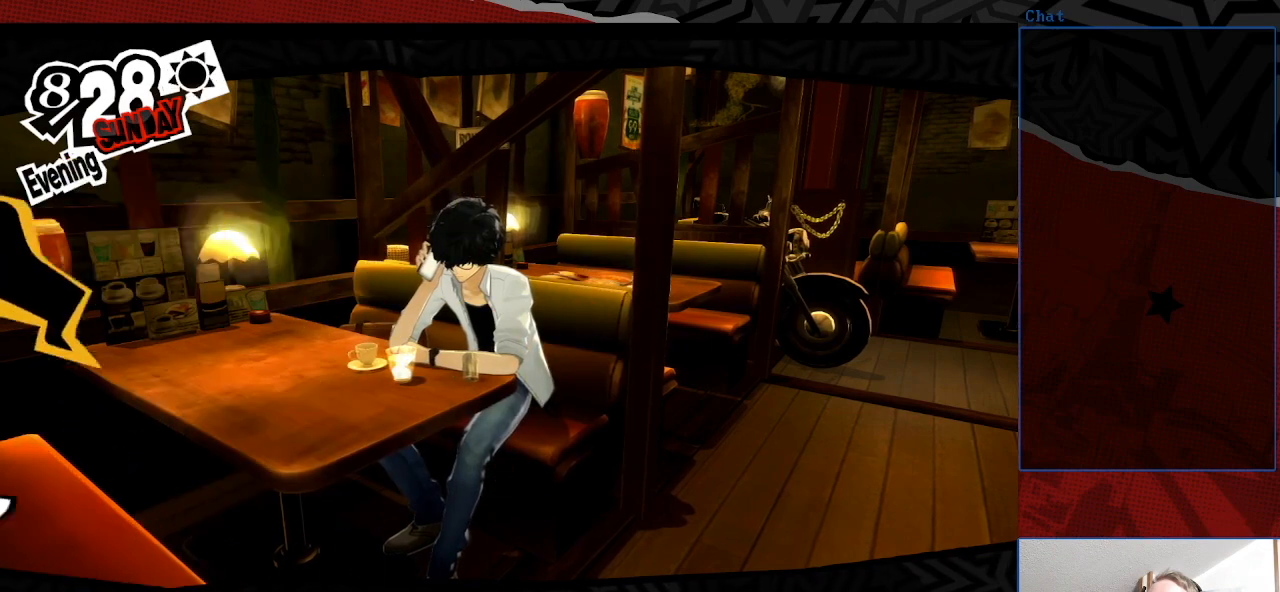
{"buttons": [], "left_stick": "center", "right_stick": "center", "events": []}
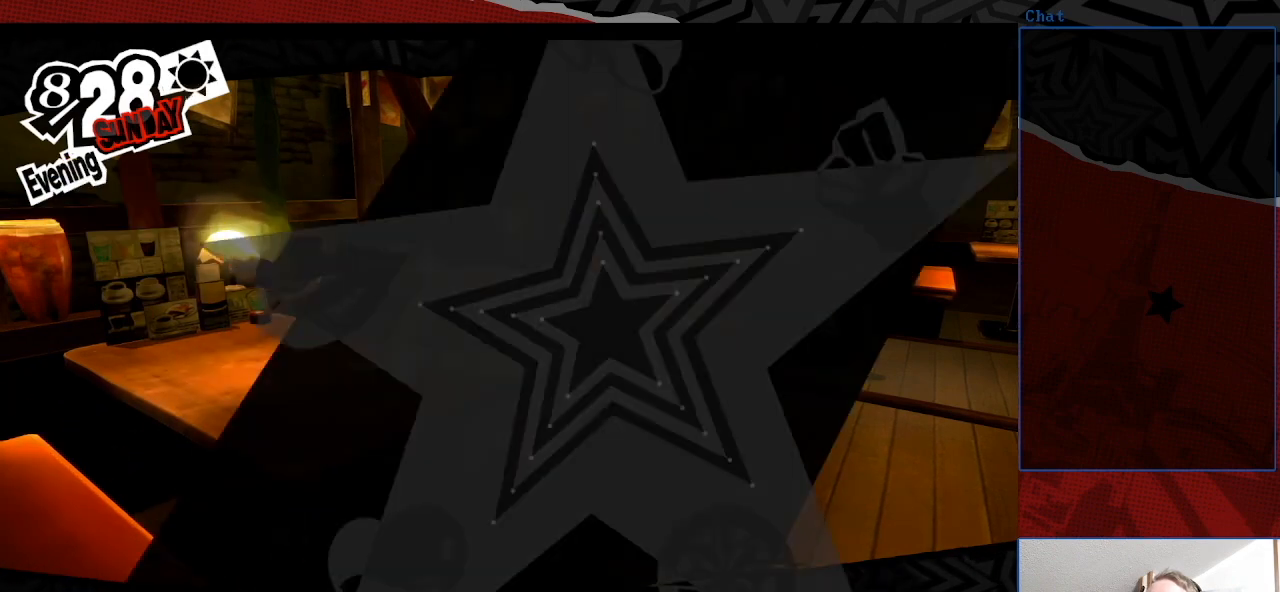
{"buttons": [], "left_stick": "center", "right_stick": "center", "events": []}
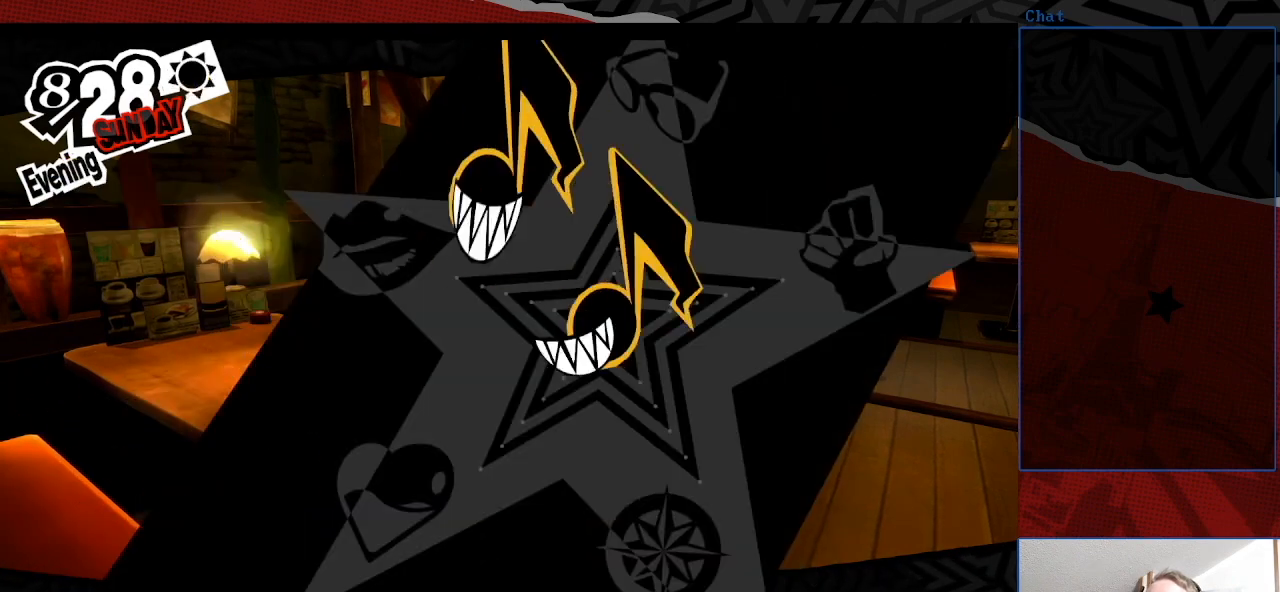
{"buttons": [], "left_stick": "center", "right_stick": "center", "events": []}
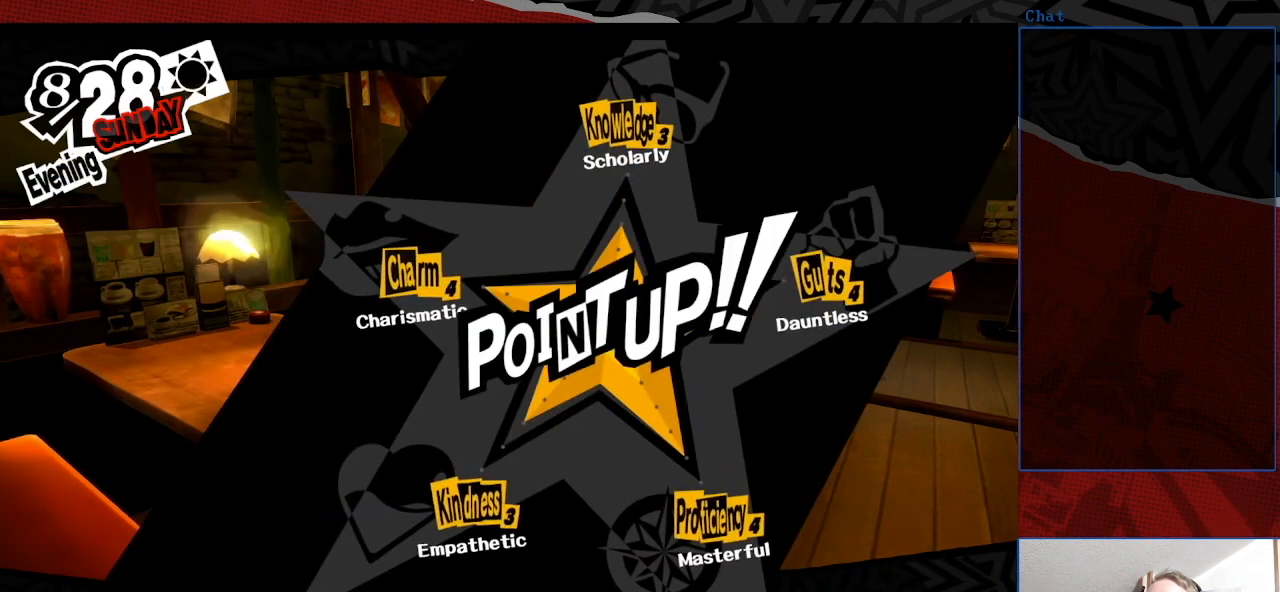
{"buttons": [], "left_stick": "center", "right_stick": "center", "events": []}
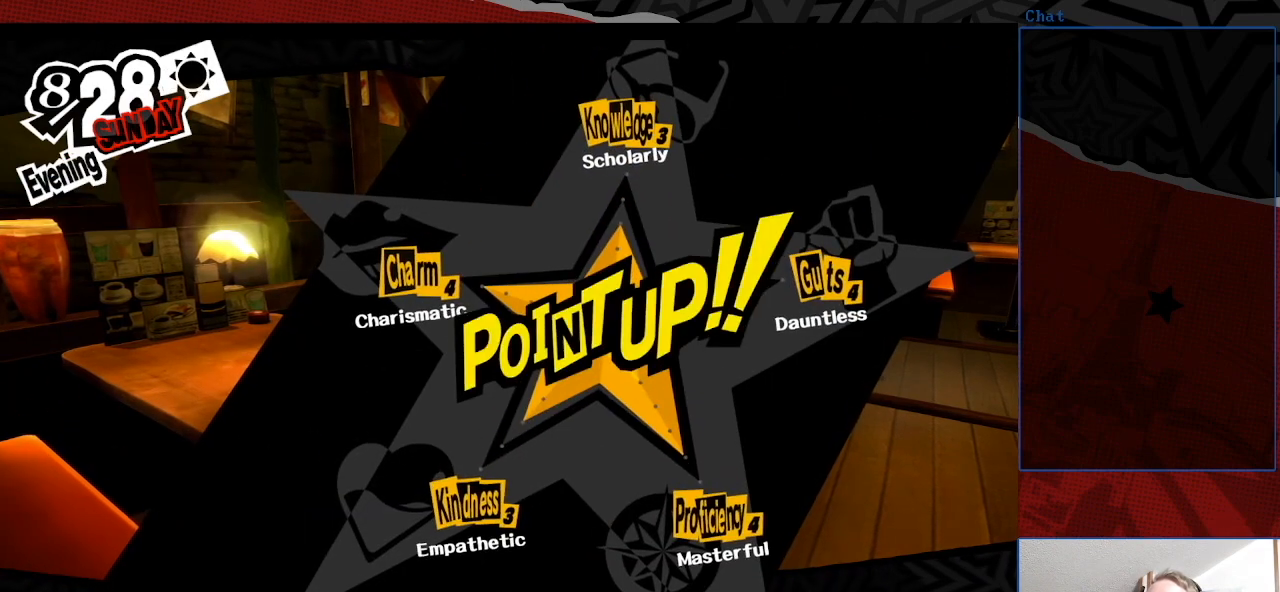
{"buttons": [], "left_stick": "center", "right_stick": "center", "events": [[333, "CROSS", "down"], [433, "CROSS", "up"]]}
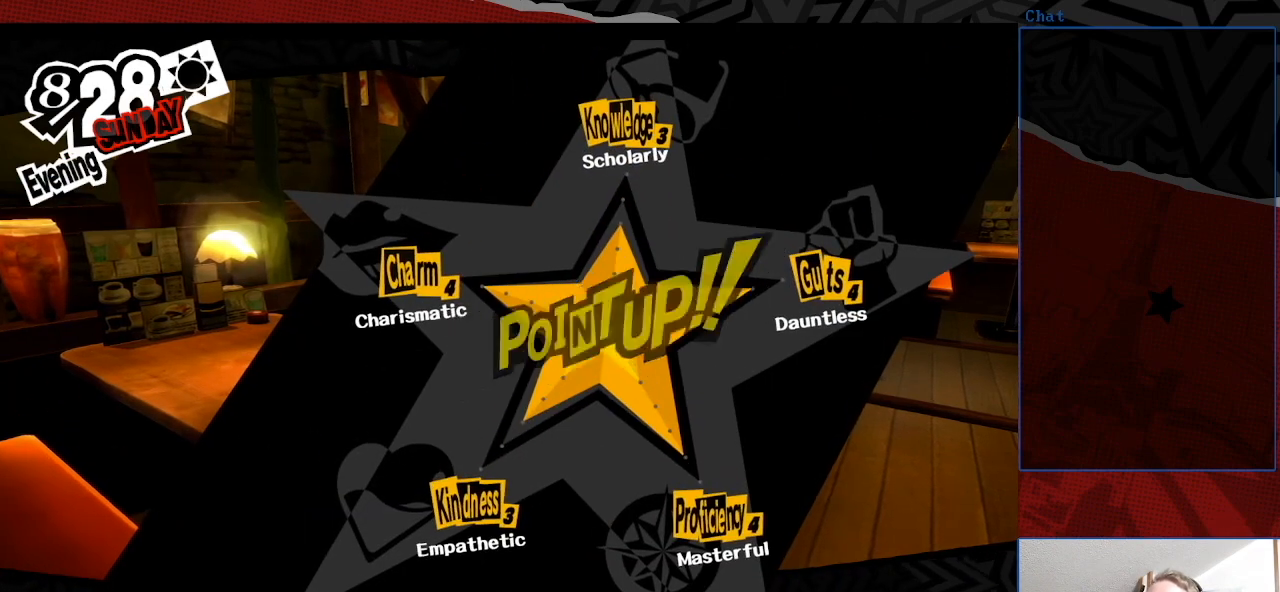
{"buttons": [], "left_stick": "center", "right_stick": "center", "events": [[367, "CROSS", "down"], [500, "CROSS", "up"]]}
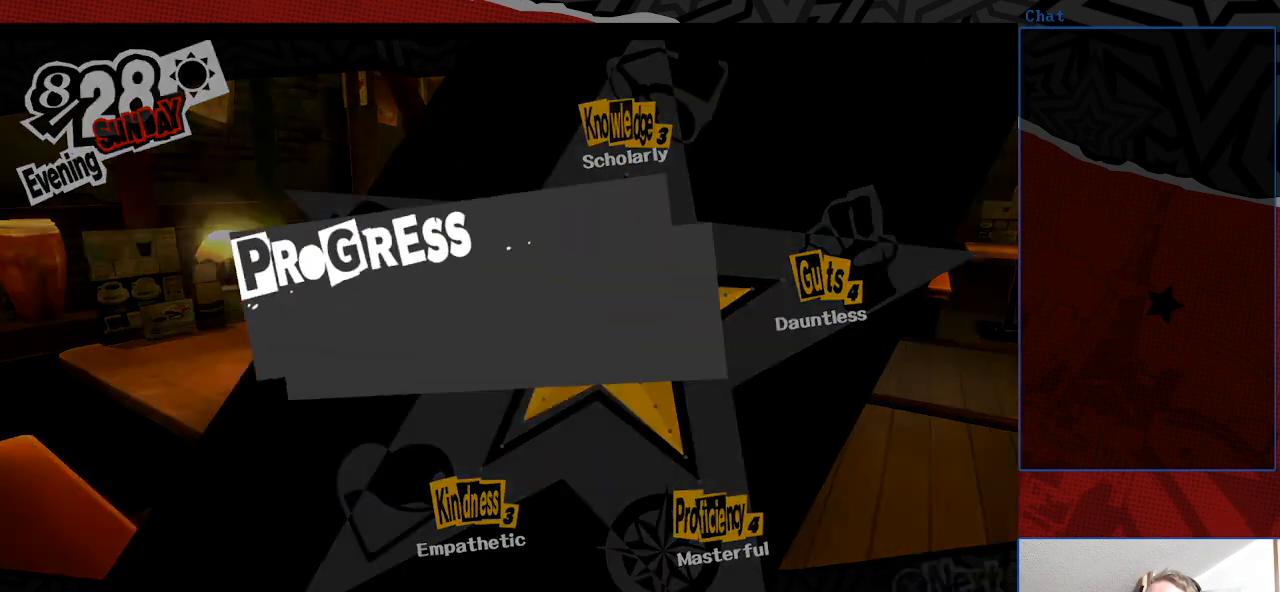
{"buttons": ["CROSS"], "left_stick": "center", "right_stick": "center", "events": [[367, "CROSS", "down"]]}
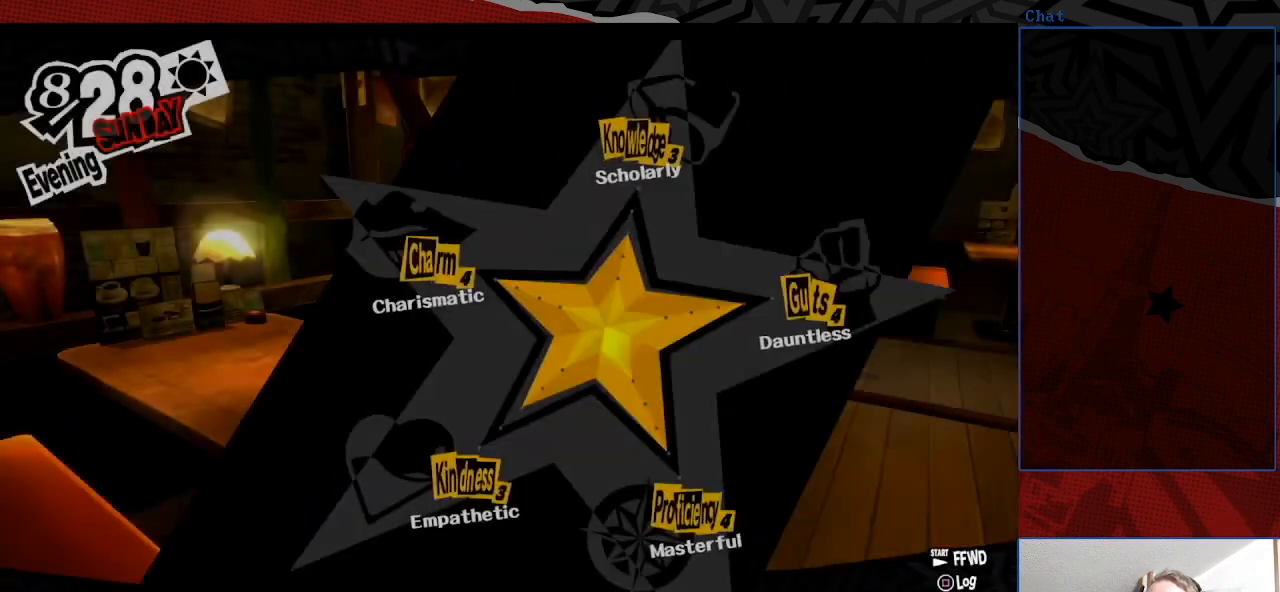
{"buttons": [], "left_stick": "center", "right_stick": "center", "events": [[33, "CROSS", "up"], [233, "CROSS", "down"], [367, "CROSS", "up"]]}
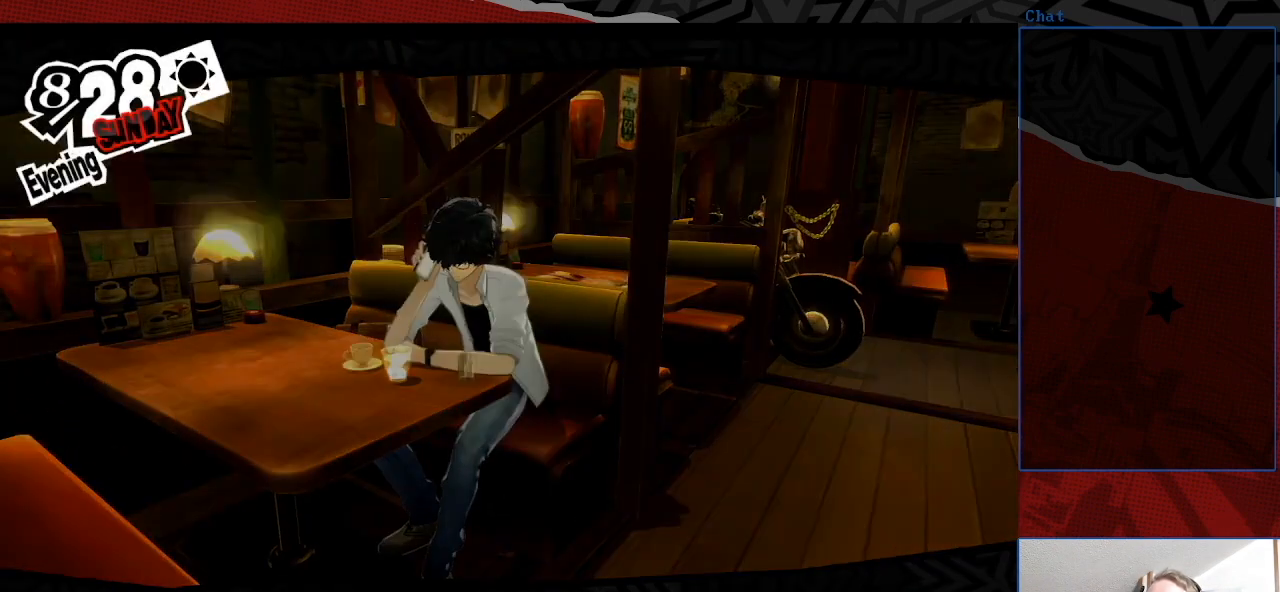
{"buttons": [], "left_stick": "center", "right_stick": "center", "events": [[67, "CROSS", "down"], [200, "CROSS", "up"]]}